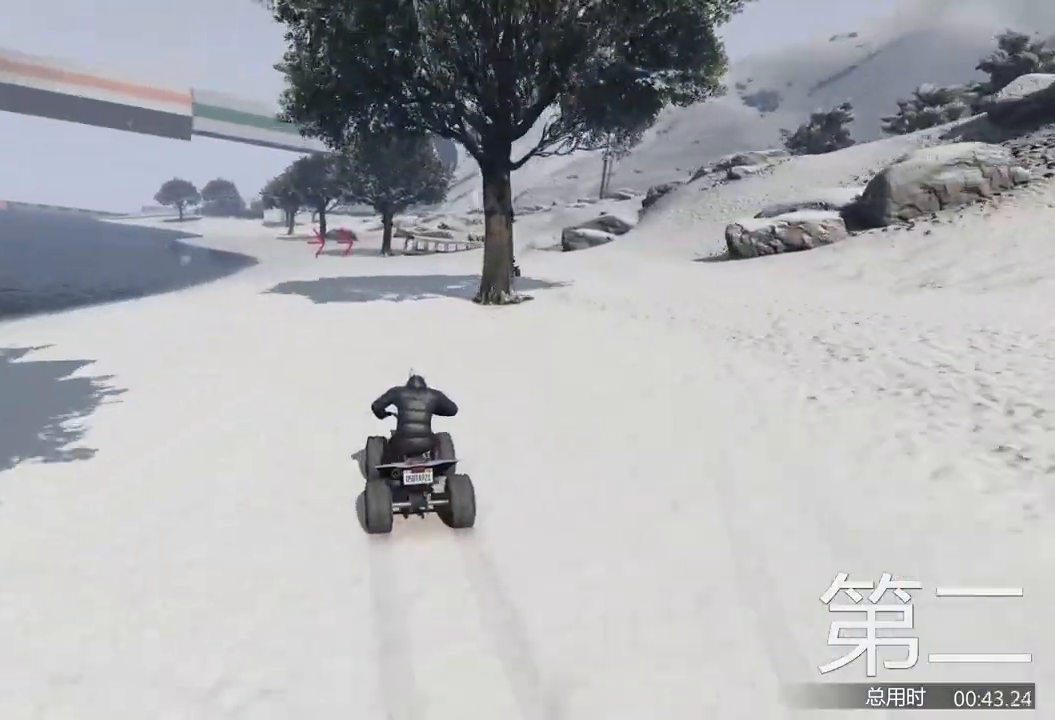
Gameplay with keyboard; each line is a JSON object with the keys held at the frame after it. "events" lists presses ("down") and releases ("up") of "a", "ctrl", "d", "e", "f", "q", "r", "s", "shift", "space", "tab" and "w" between this image and that frame as [ms after this image, input, new state], when the widget could be followed in between. No other keys are recorded. Mouse input is not recorded.
{"keys": ["w"], "events": [[200, "d", "down"], [333, "d", "up"]]}
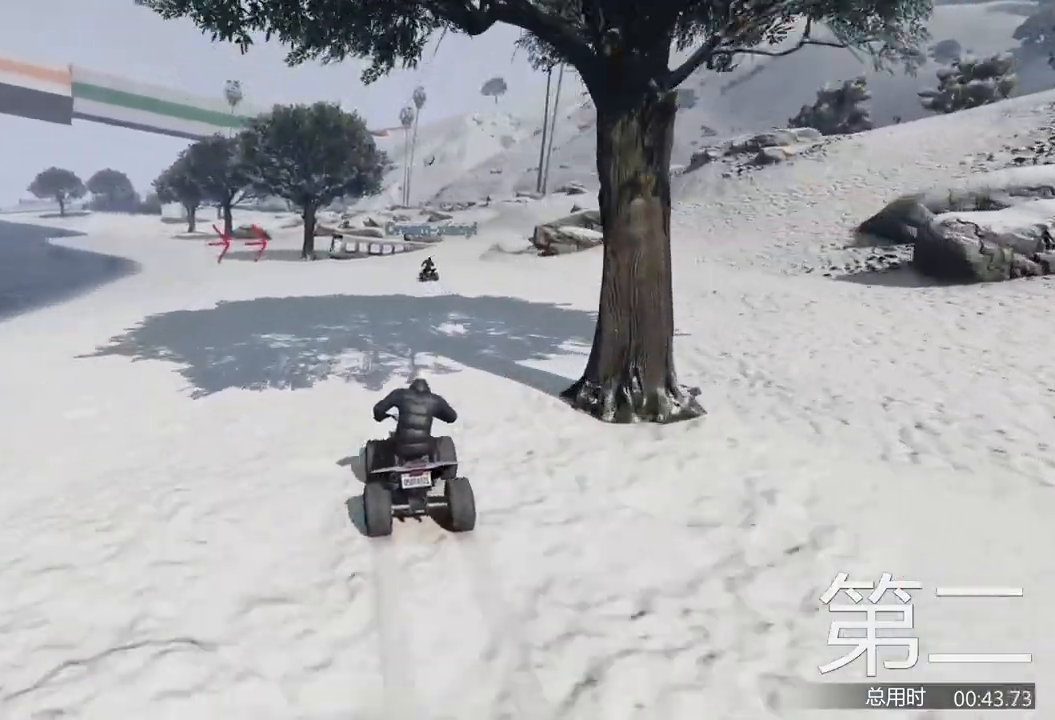
{"keys": ["d", "w"], "events": [[67, "d", "down"], [133, "d", "up"], [233, "a", "down"], [333, "a", "up"], [433, "d", "down"]]}
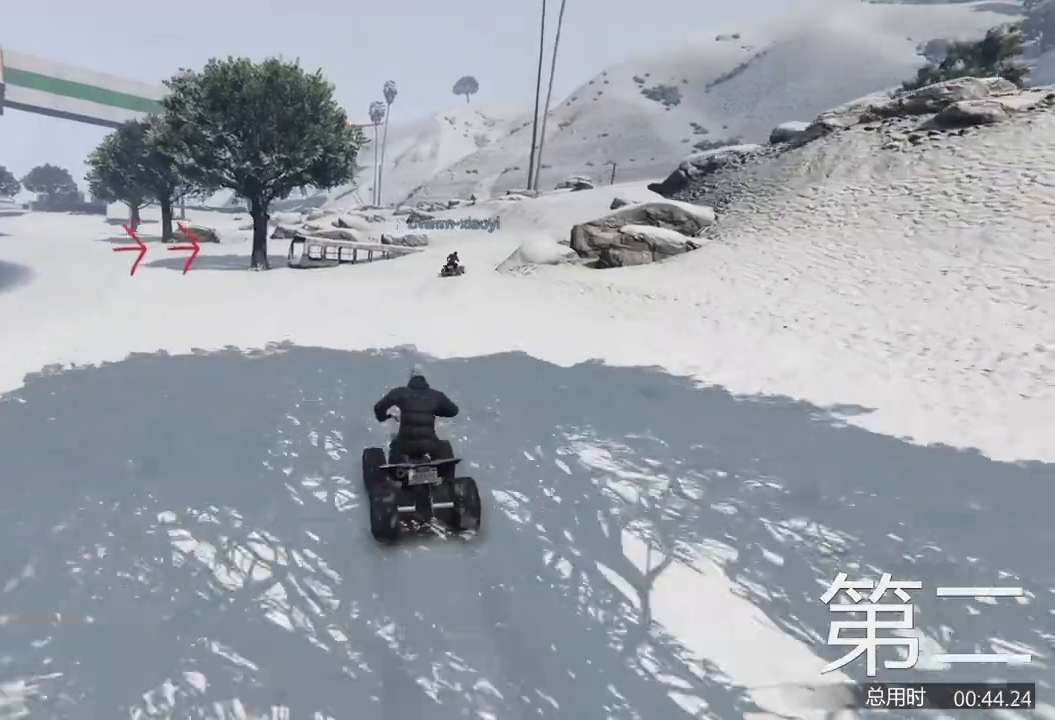
{"keys": ["d"], "events": [[67, "d", "up"], [167, "w", "up"], [333, "w", "down"], [400, "d", "down"], [467, "w", "up"]]}
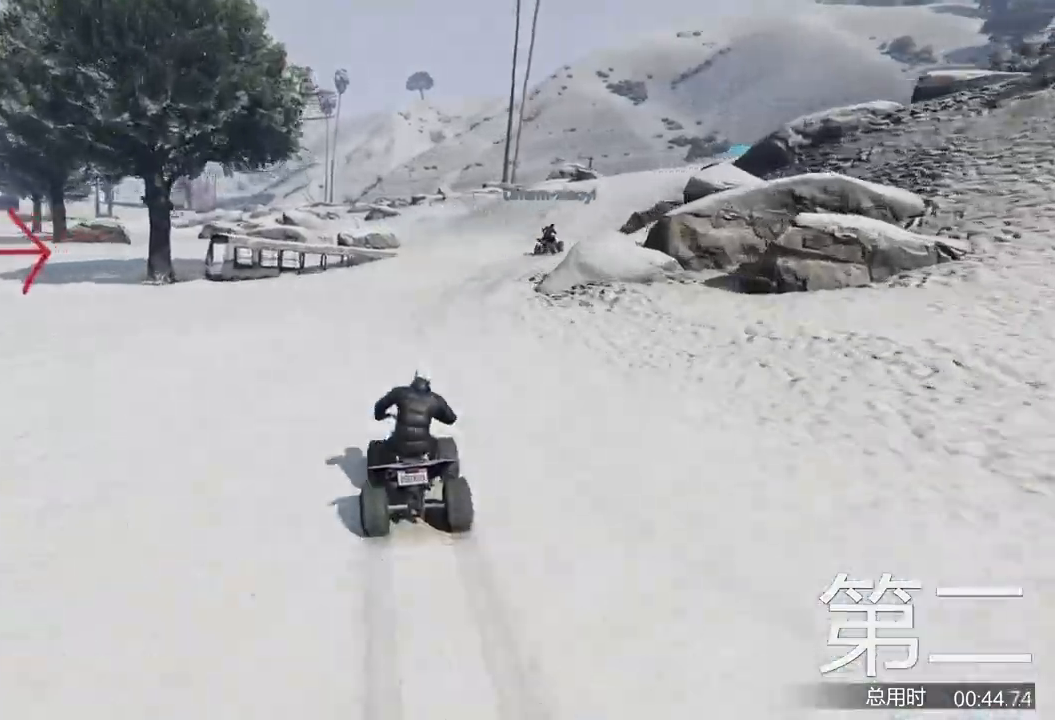
{"keys": ["w"], "events": [[33, "d", "up"], [133, "d", "down"], [233, "d", "up"], [333, "w", "down"]]}
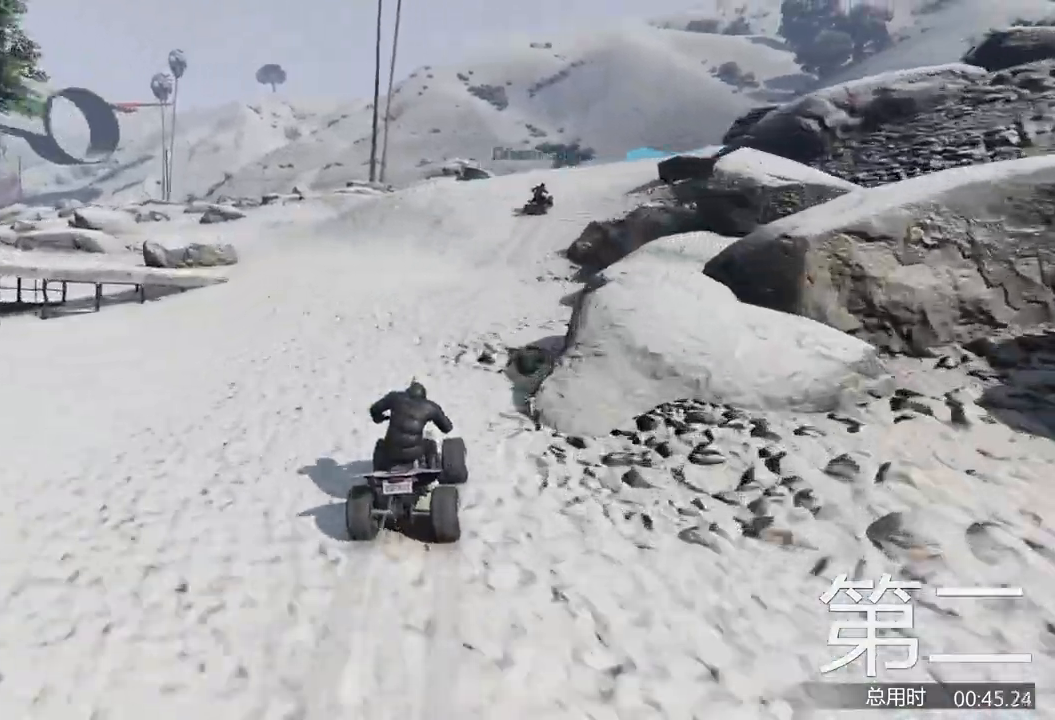
{"keys": ["w"], "events": [[133, "d", "down"], [233, "d", "up"], [433, "d", "down"], [500, "d", "up"]]}
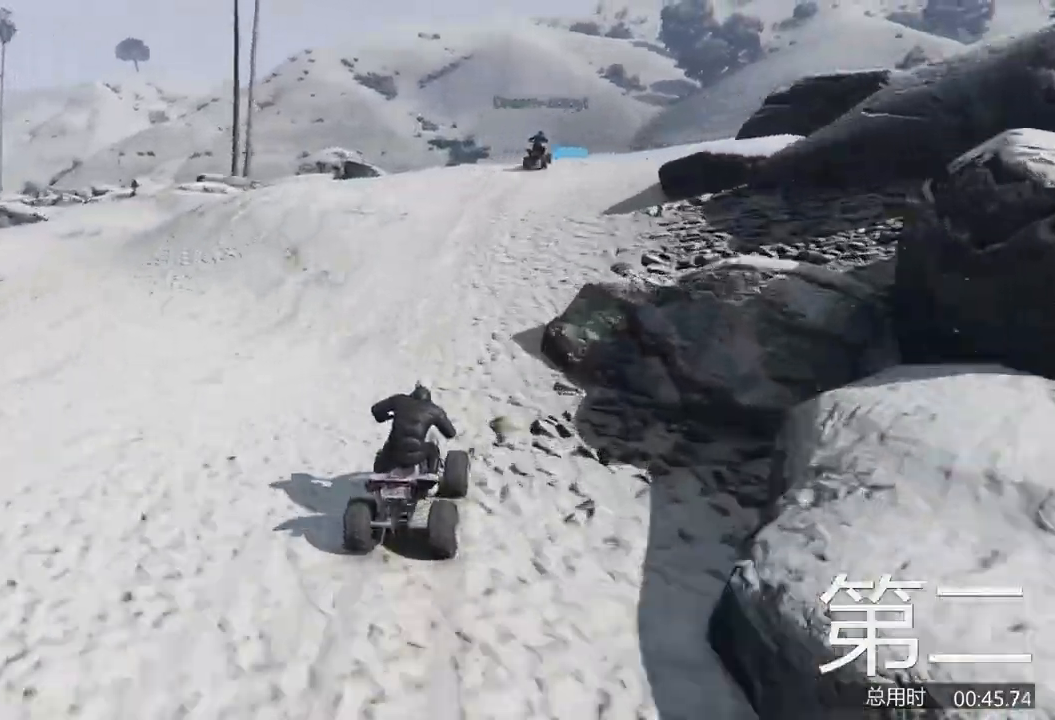
{"keys": ["w"], "events": [[400, "d", "down"], [467, "d", "up"]]}
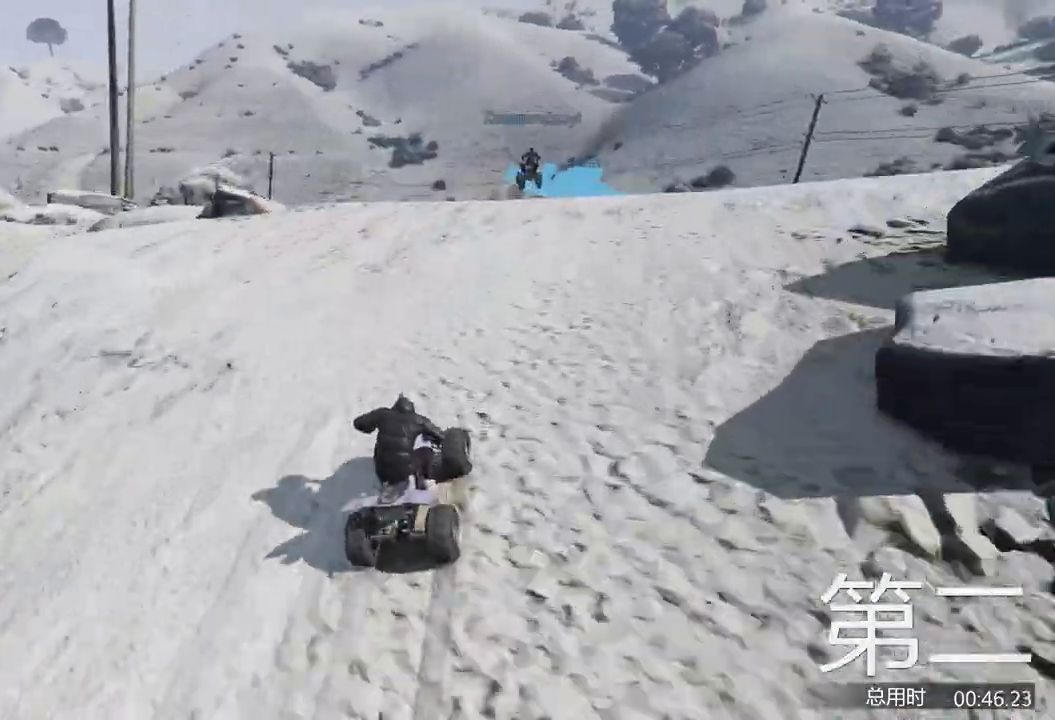
{"keys": [], "events": [[367, "w", "up"]]}
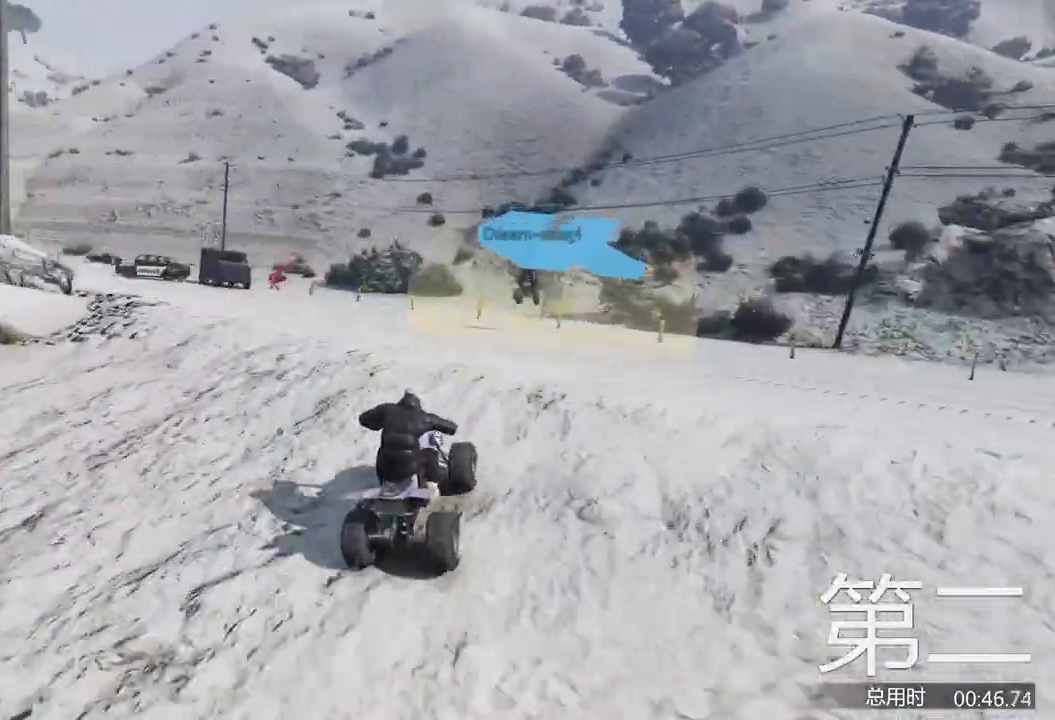
{"keys": [], "events": []}
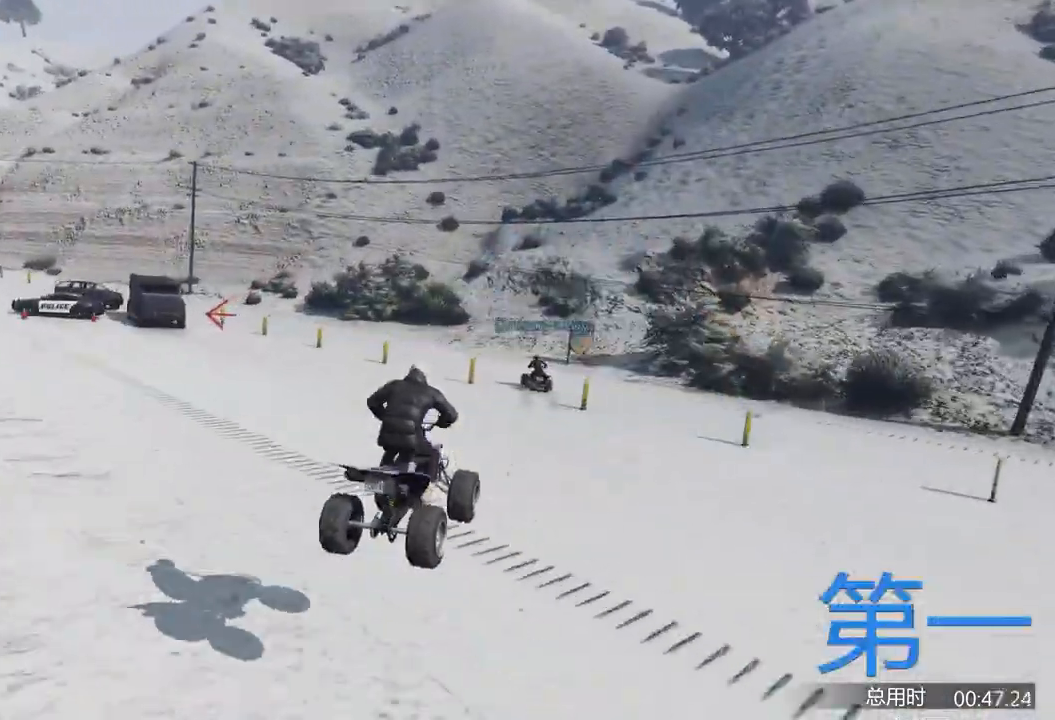
{"keys": ["a", "w"], "events": [[433, "a", "down"], [500, "w", "down"]]}
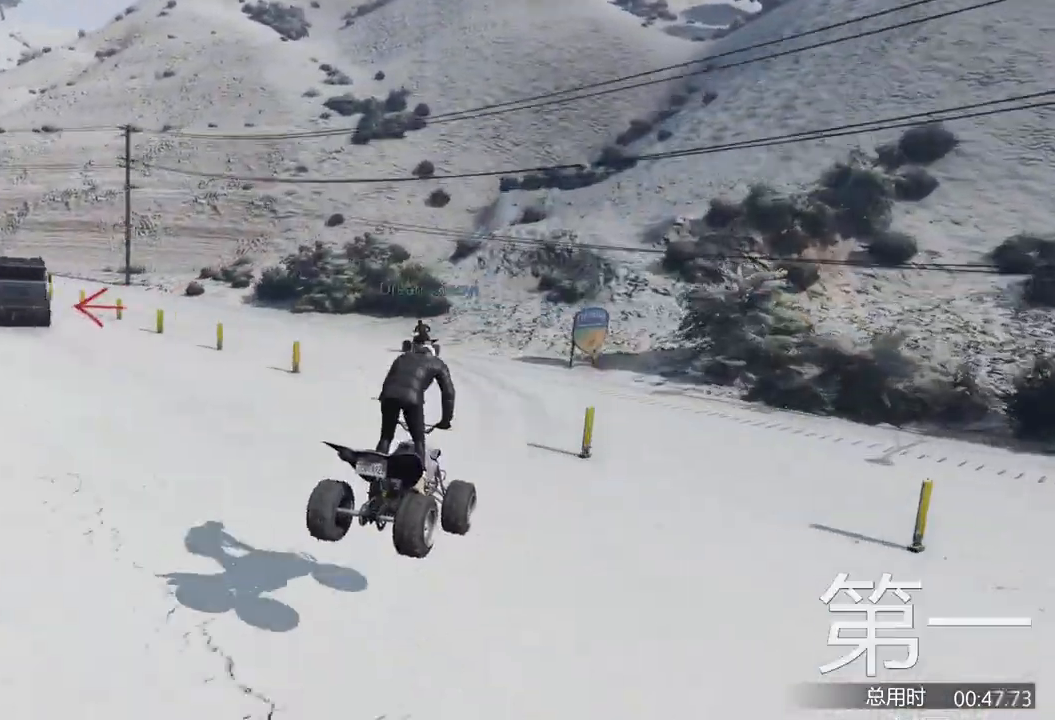
{"keys": ["a", "w"], "events": [[67, "a", "up"], [200, "a", "down"], [333, "a", "up"], [433, "a", "down"]]}
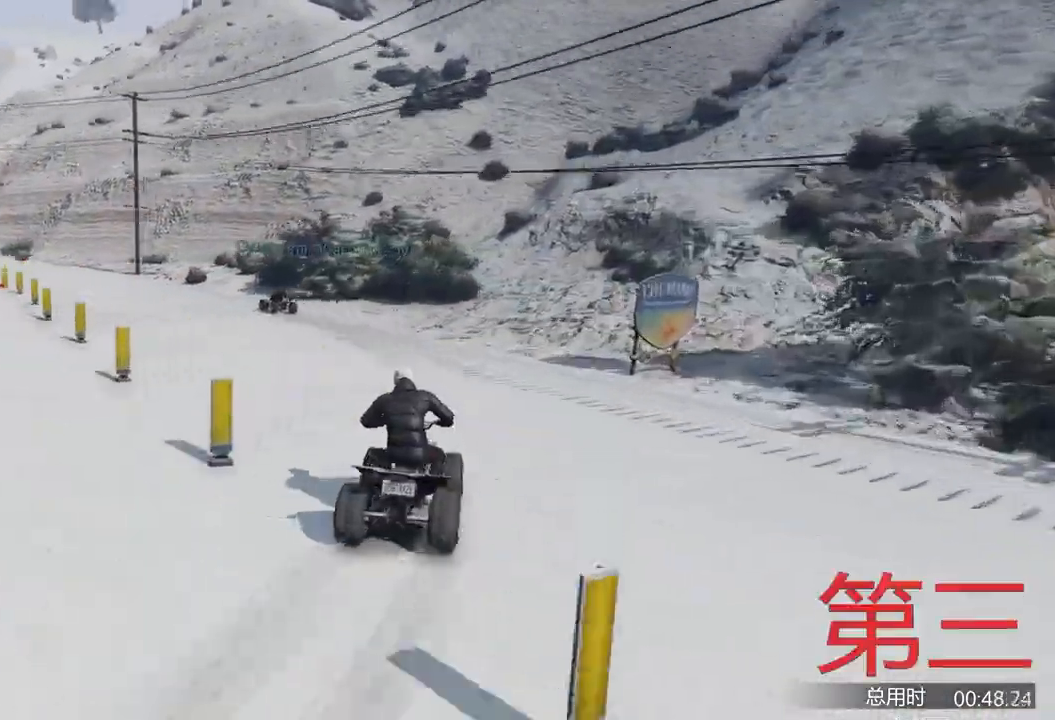
{"keys": ["w"], "events": [[133, "a", "up"], [300, "a", "down"], [400, "a", "up"]]}
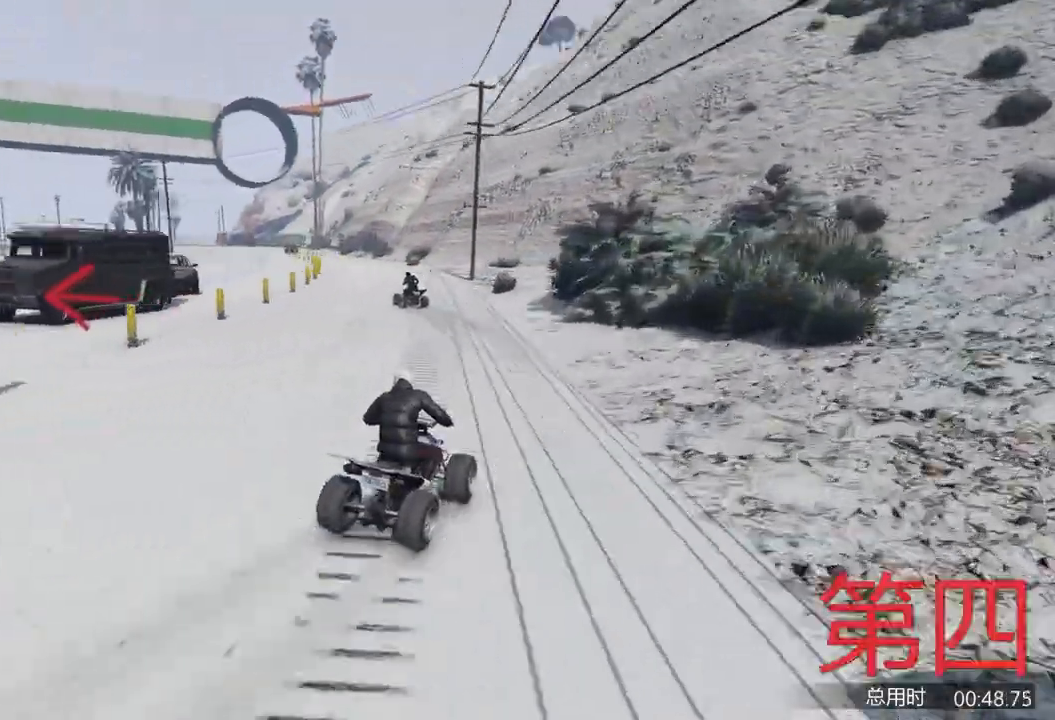
{"keys": ["a", "w"], "events": [[33, "a", "down"], [267, "a", "up"], [500, "a", "down"]]}
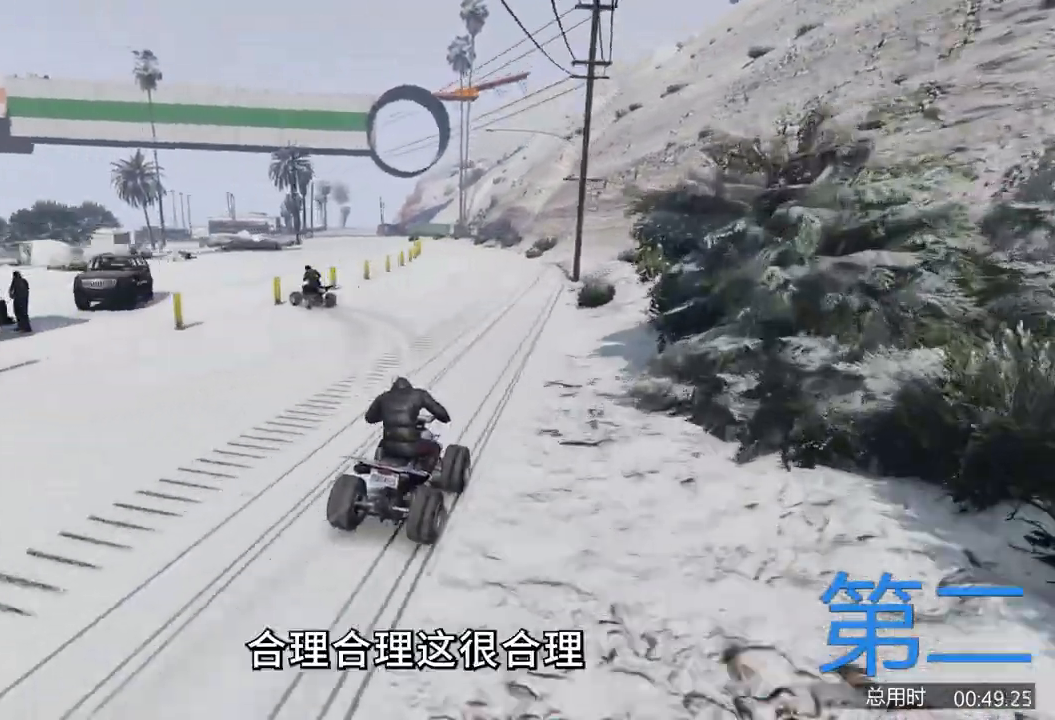
{"keys": ["a"], "events": [[367, "a", "up"], [400, "w", "up"], [467, "a", "down"]]}
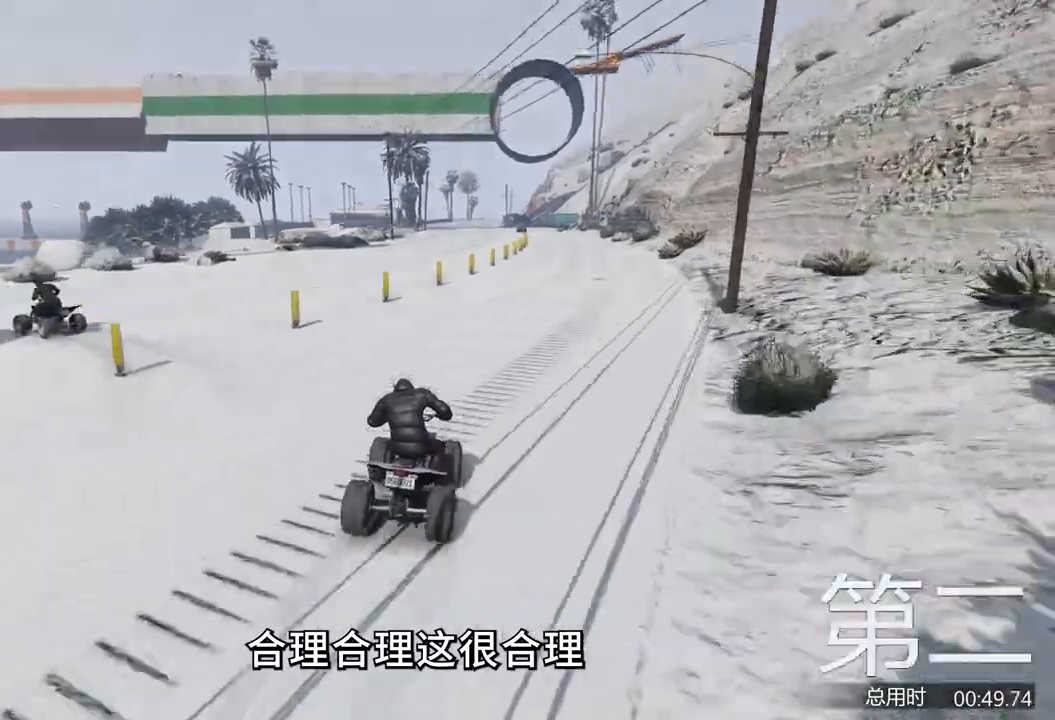
{"keys": ["a"], "events": []}
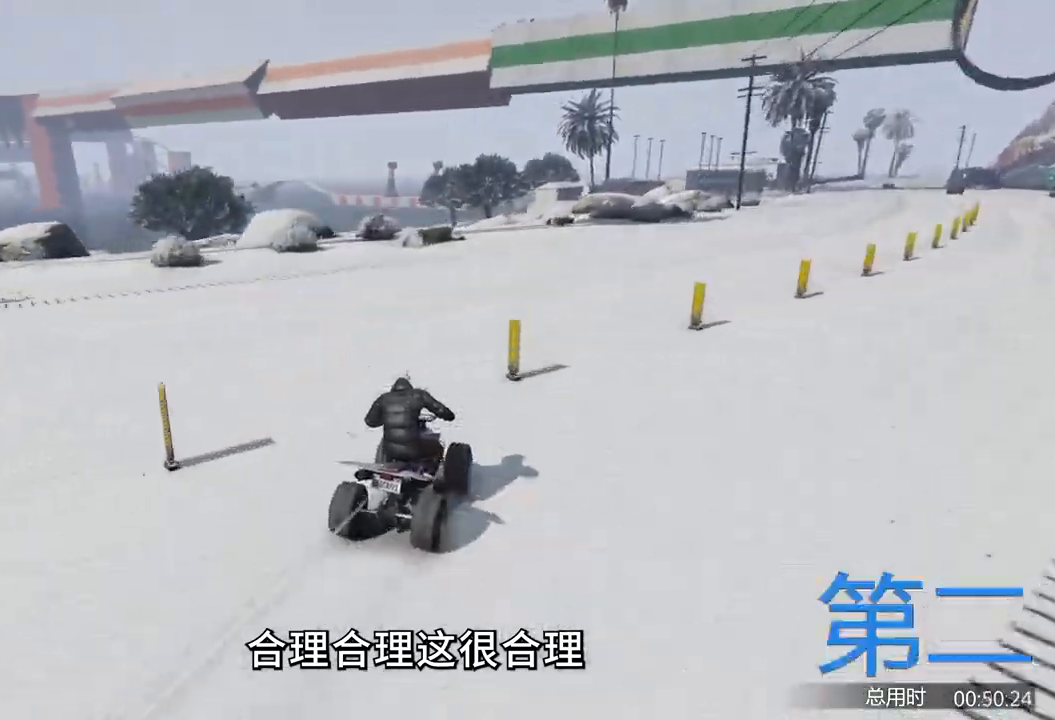
{"keys": ["w"], "events": [[33, "a", "up"], [67, "a", "down"], [200, "a", "up"], [300, "w", "down"], [433, "d", "down"], [500, "d", "up"]]}
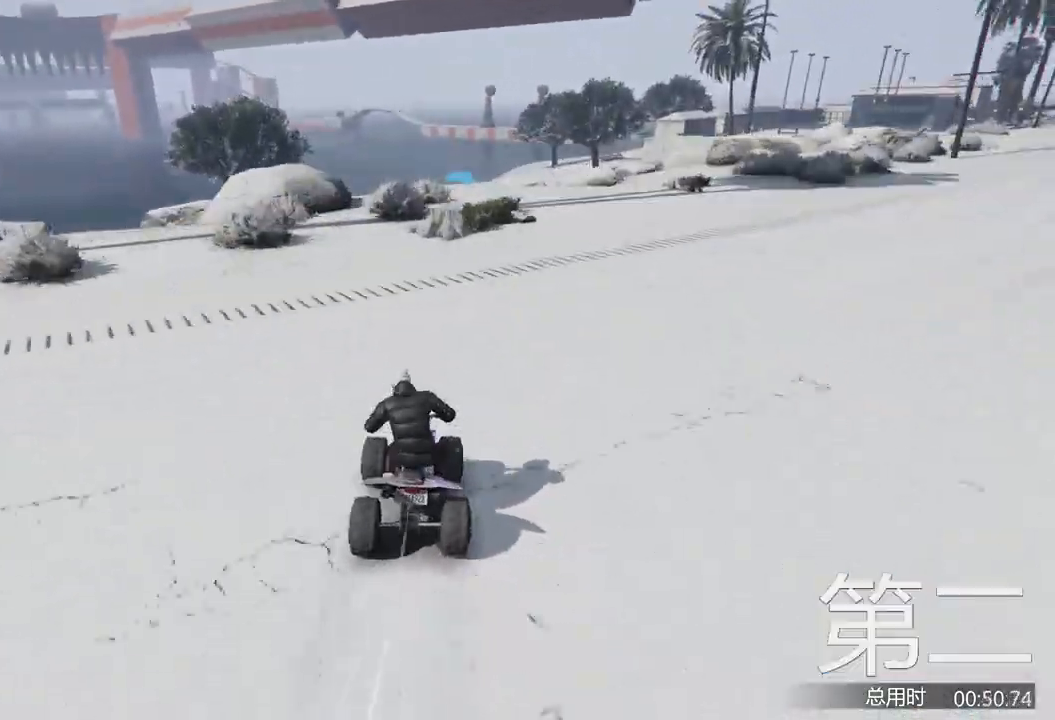
{"keys": ["w"], "events": [[100, "a", "down"], [200, "a", "up"]]}
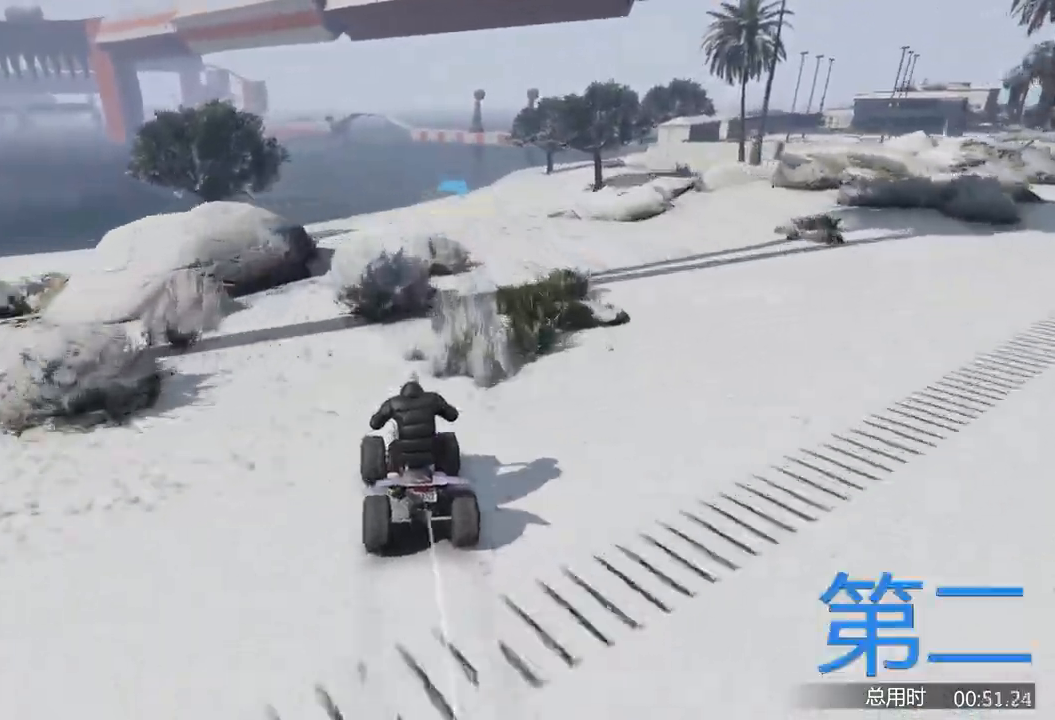
{"keys": ["w"], "events": [[400, "d", "down"], [467, "d", "up"]]}
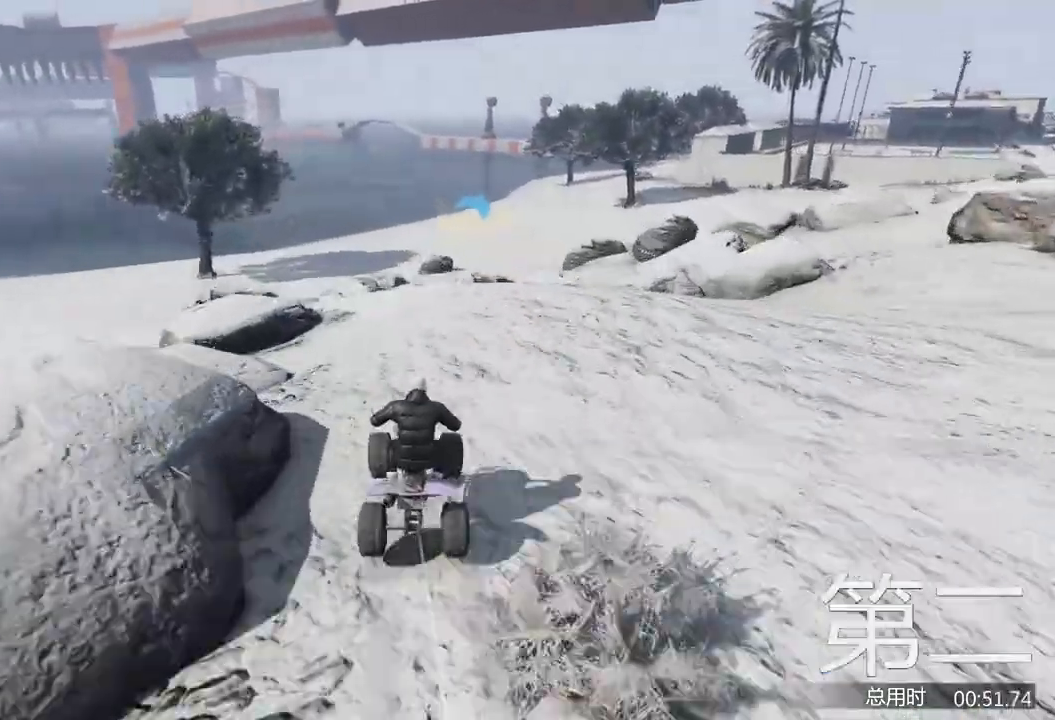
{"keys": ["d", "w"], "events": [[133, "a", "down"], [300, "a", "up"], [333, "w", "up"], [433, "d", "down"], [467, "w", "down"]]}
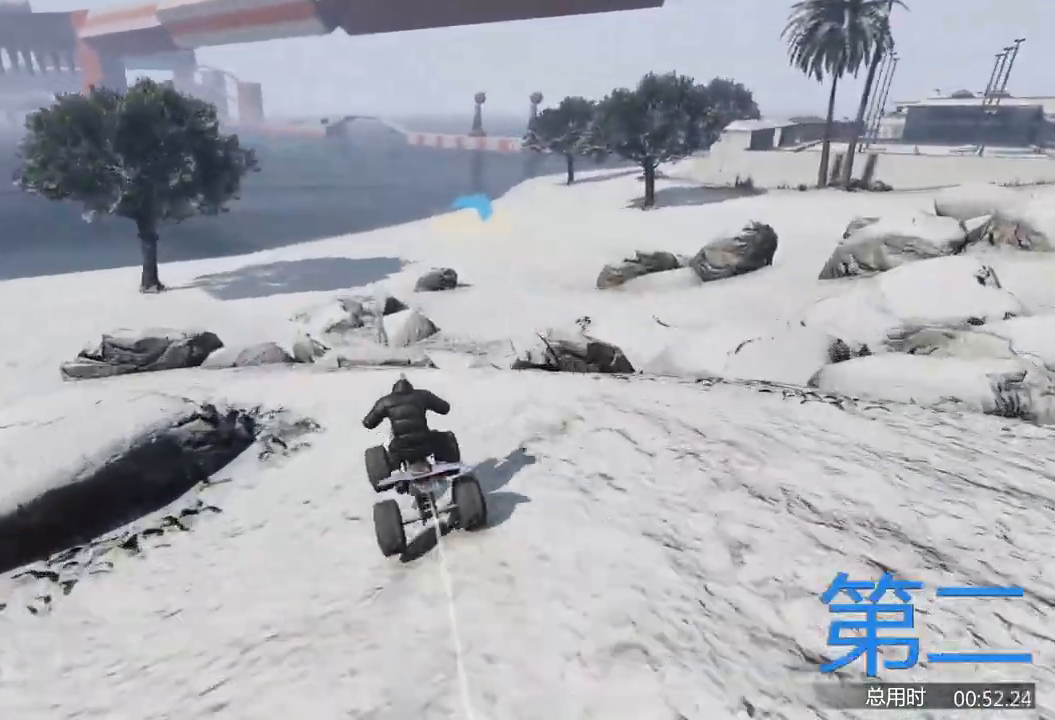
{"keys": [], "events": [[133, "d", "up"], [133, "w", "up"]]}
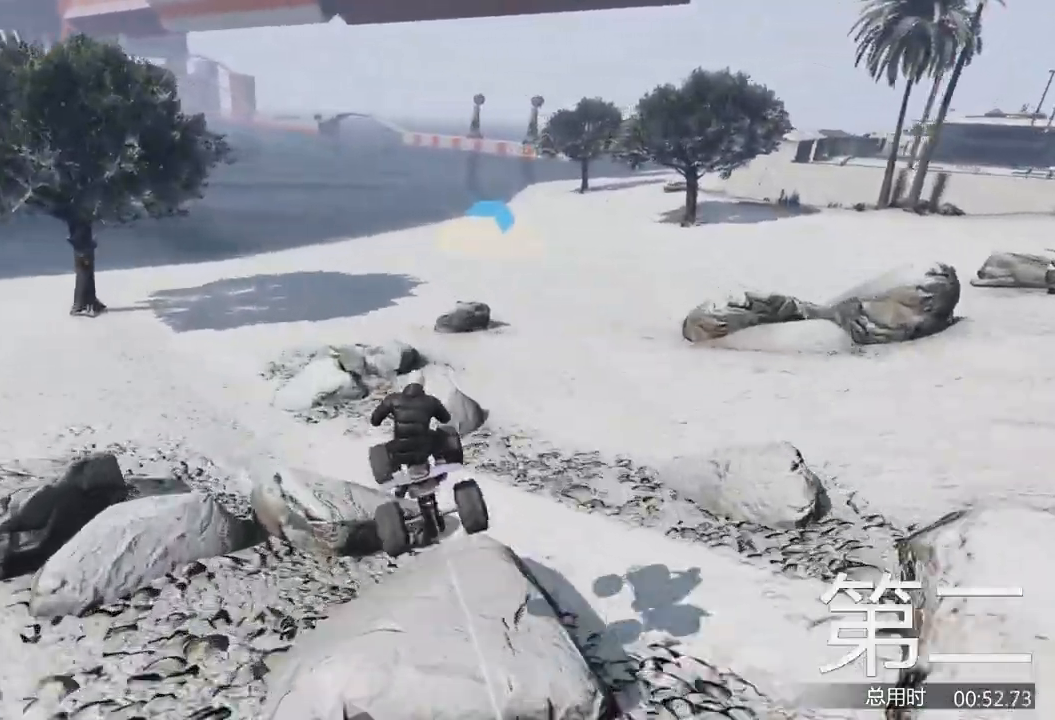
{"keys": ["w"], "events": [[367, "w", "down"]]}
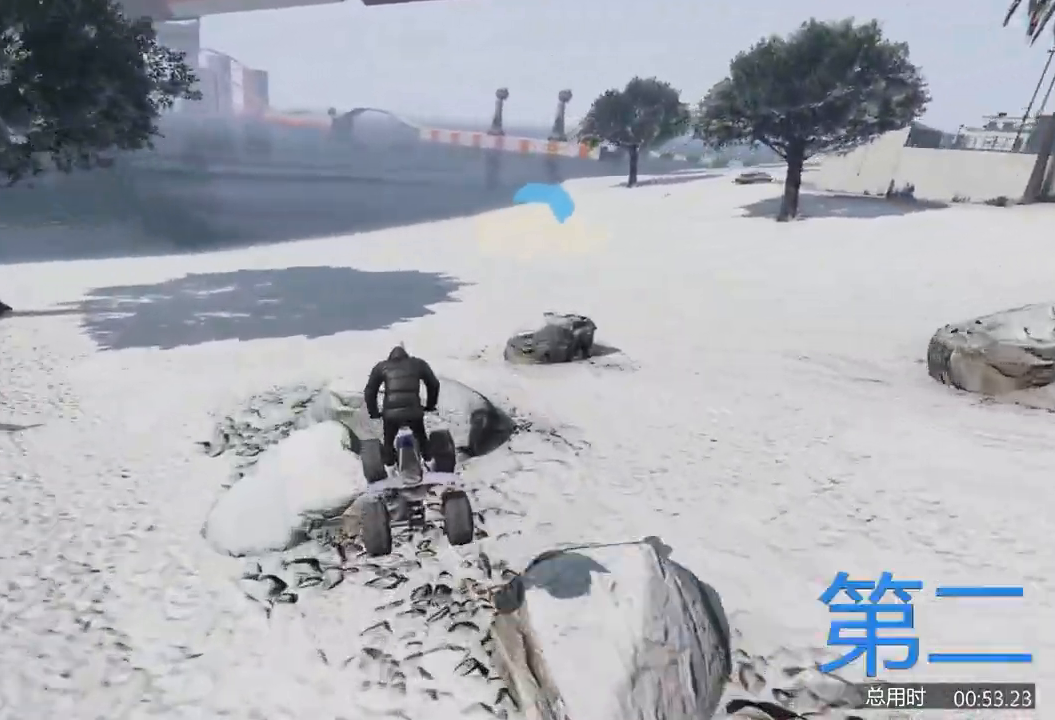
{"keys": [], "events": [[300, "w", "up"]]}
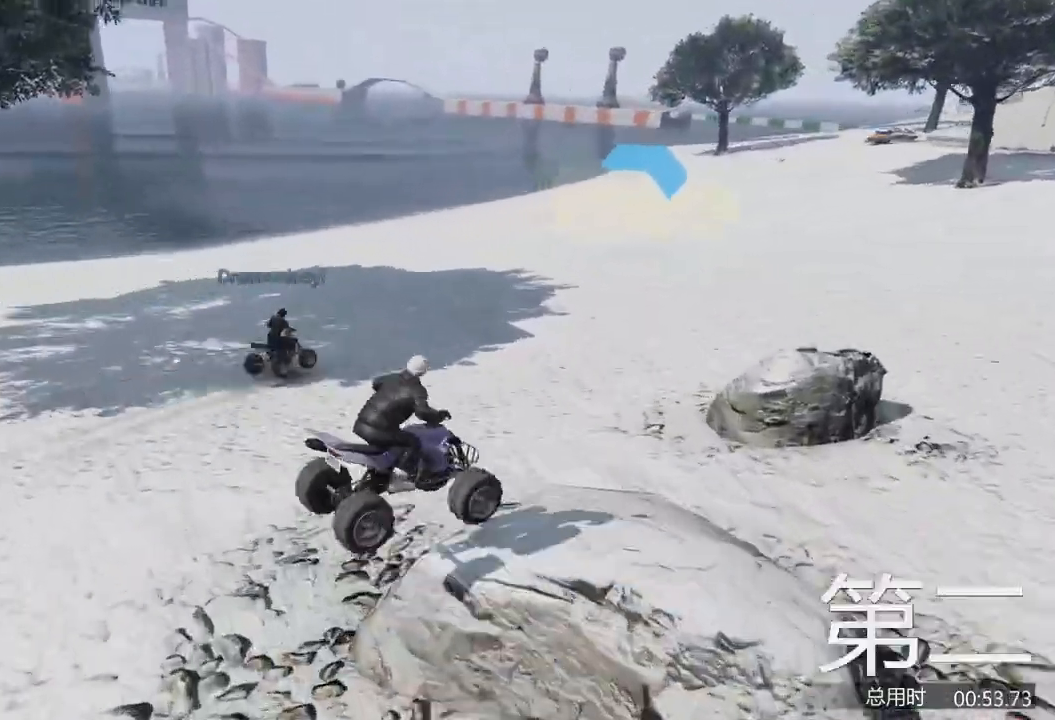
{"keys": [], "events": []}
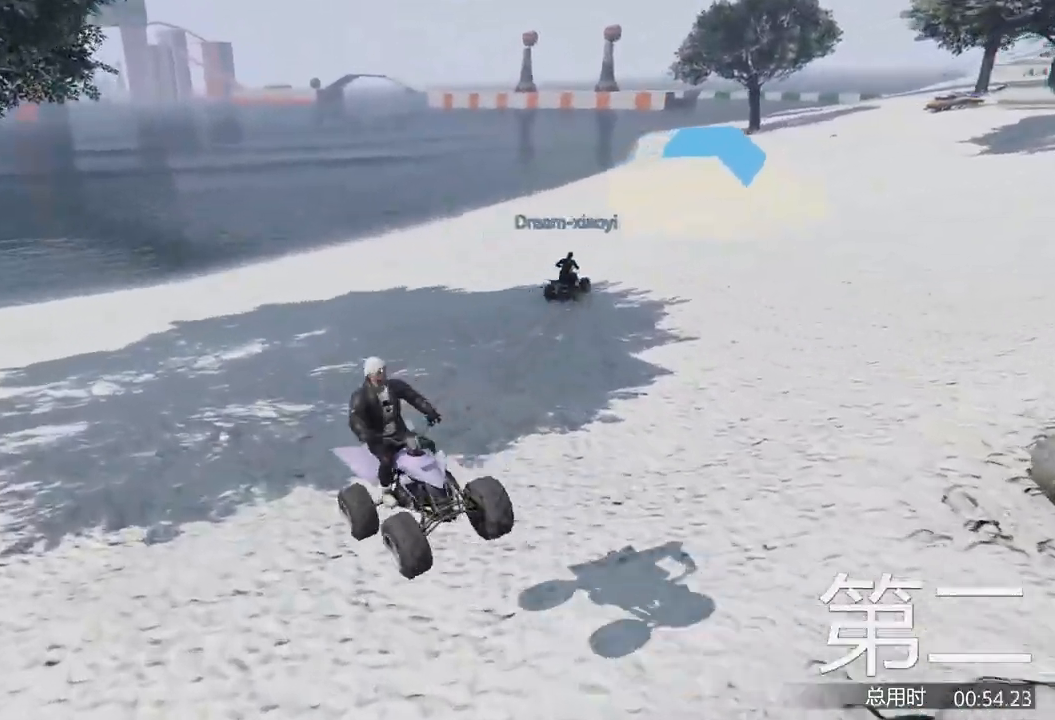
{"keys": ["d", "w"], "events": [[33, "d", "down"], [133, "w", "down"]]}
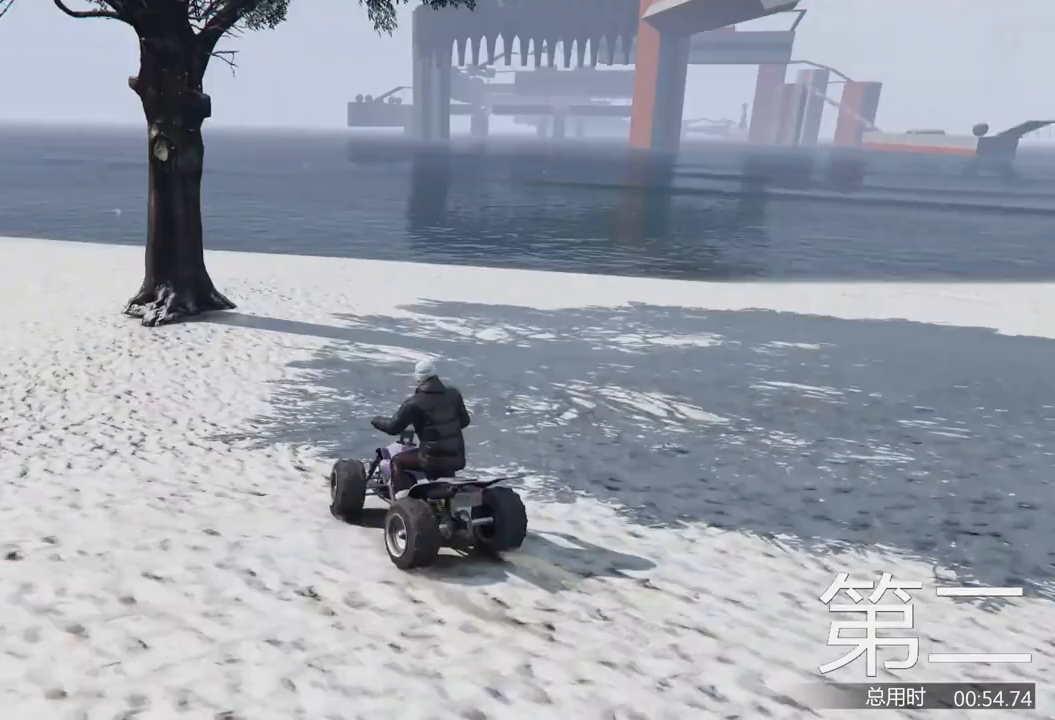
{"keys": ["w"], "events": [[267, "w", "up"], [333, "d", "up"], [400, "w", "down"]]}
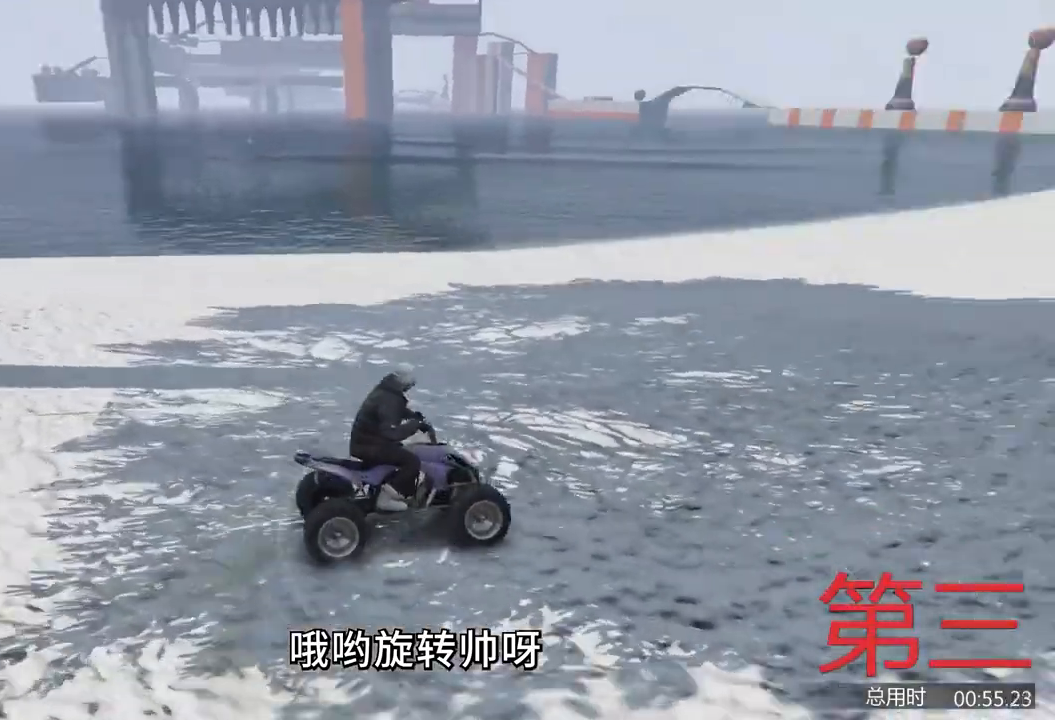
{"keys": ["w"], "events": [[67, "a", "down"], [500, "a", "up"]]}
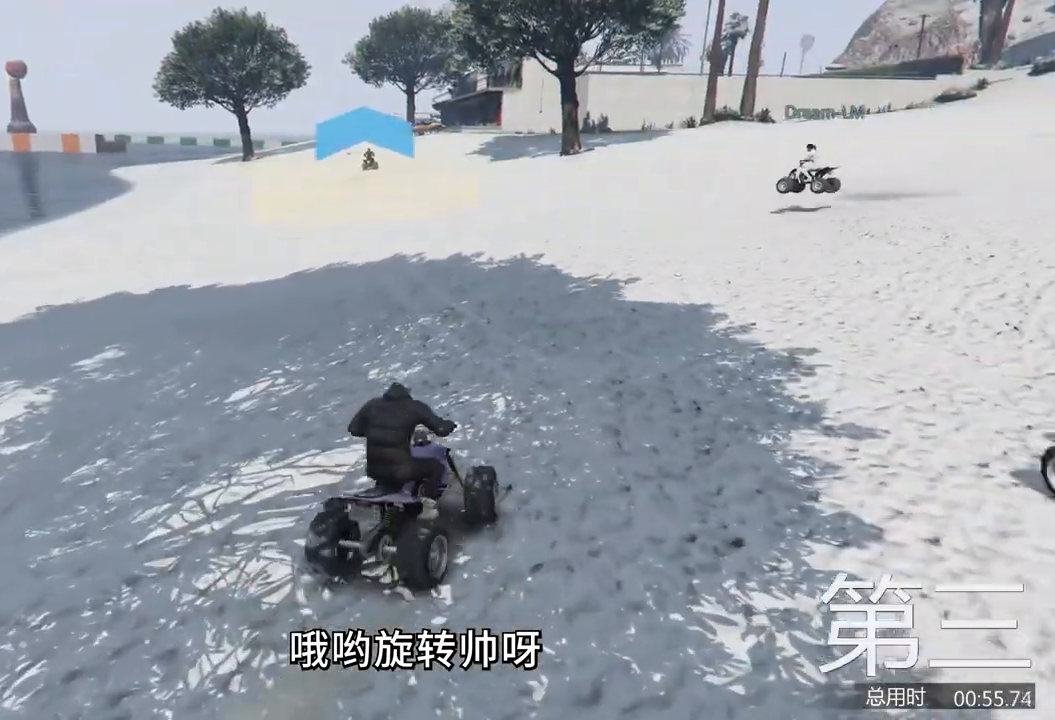
{"keys": ["w"], "events": []}
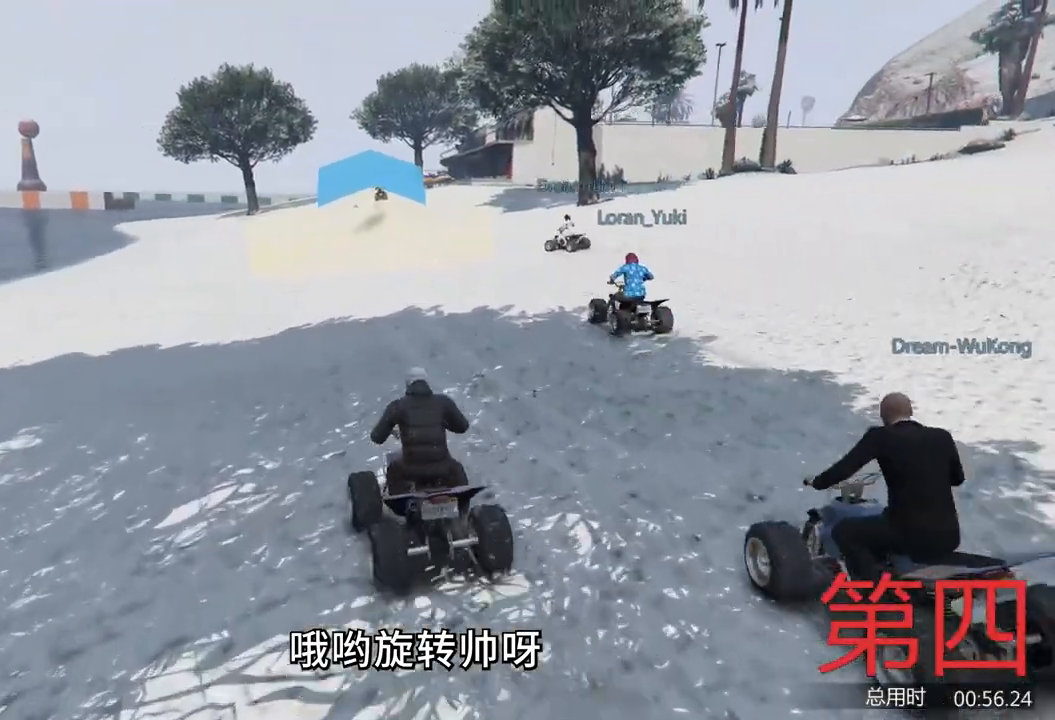
{"keys": ["w"], "events": [[333, "d", "down"], [400, "d", "up"]]}
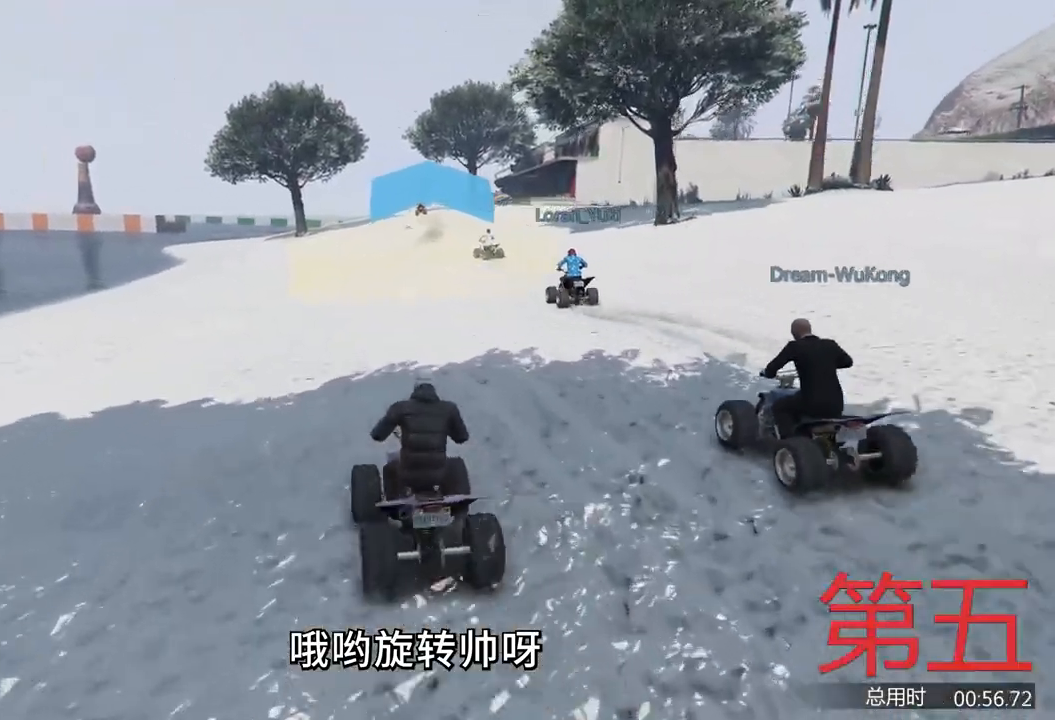
{"keys": ["w"], "events": []}
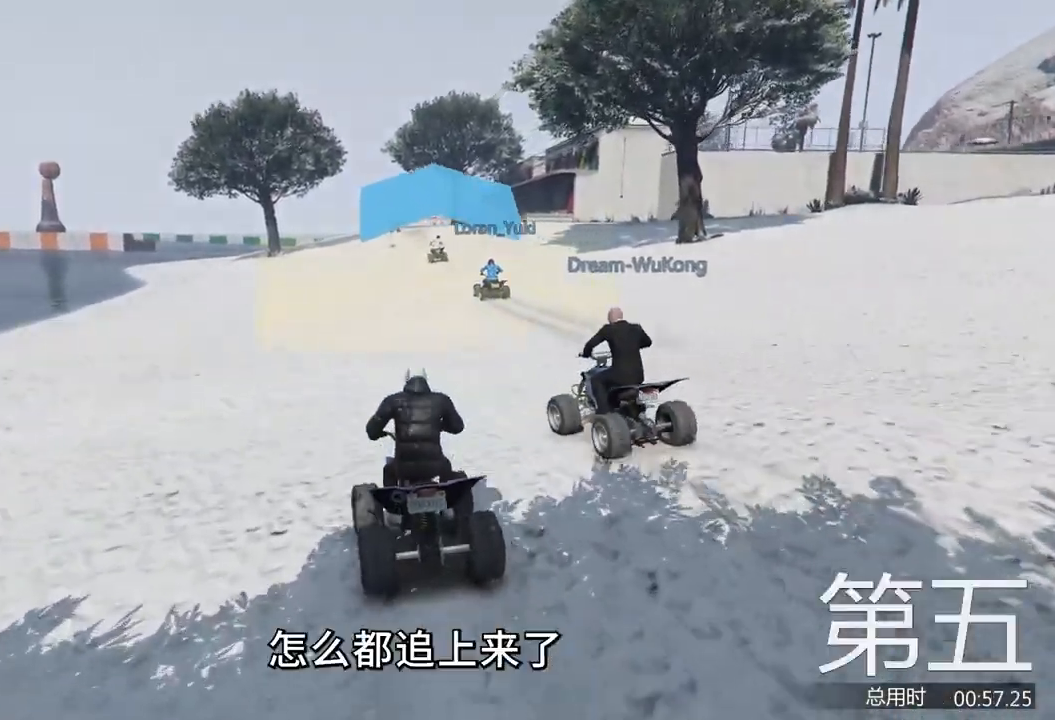
{"keys": ["w"], "events": [[233, "d", "down"], [333, "d", "up"]]}